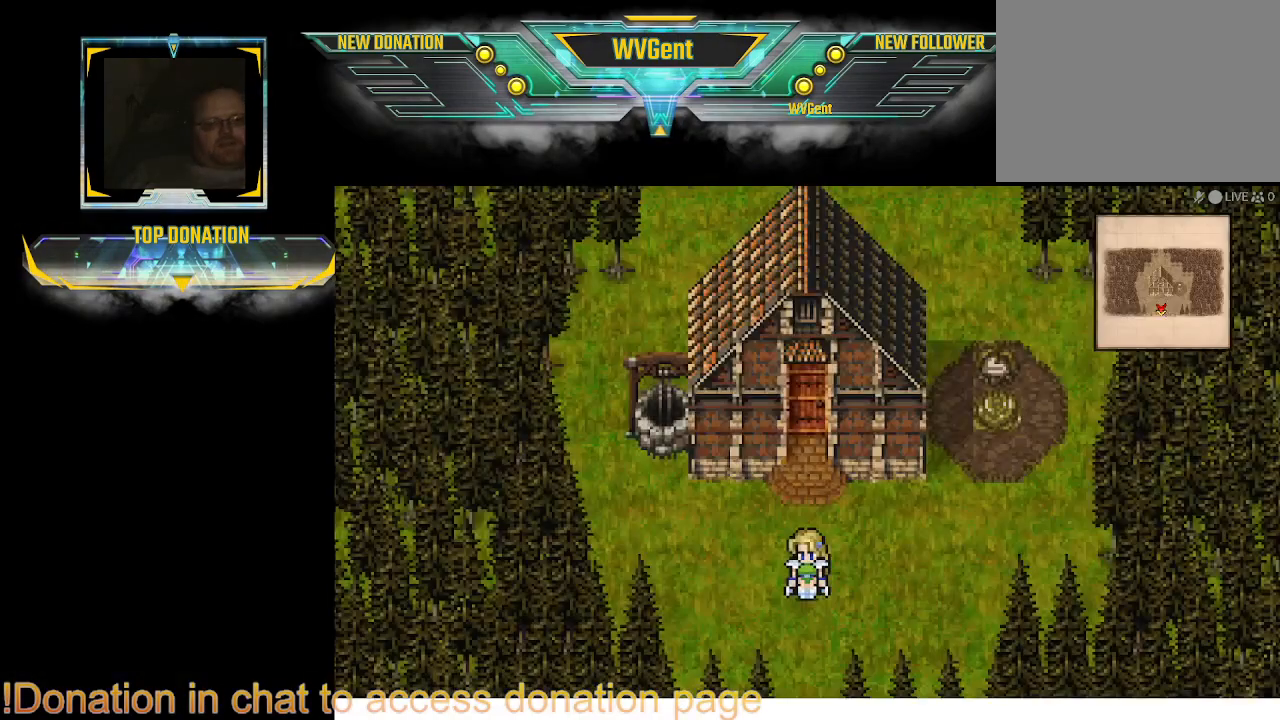
Gameplay with a controller (PlayStation layout); each line is a JSON object with the inputs held at the frame after it. "events" lists button and stick changes between this image and that frame as [ms after this image, input, new state], when the widget could be followed in between. Not read: L3 R3.
{"buttons": [], "left_stick": "up", "right_stick": "center", "events": [[267, "left_stick", "up"]]}
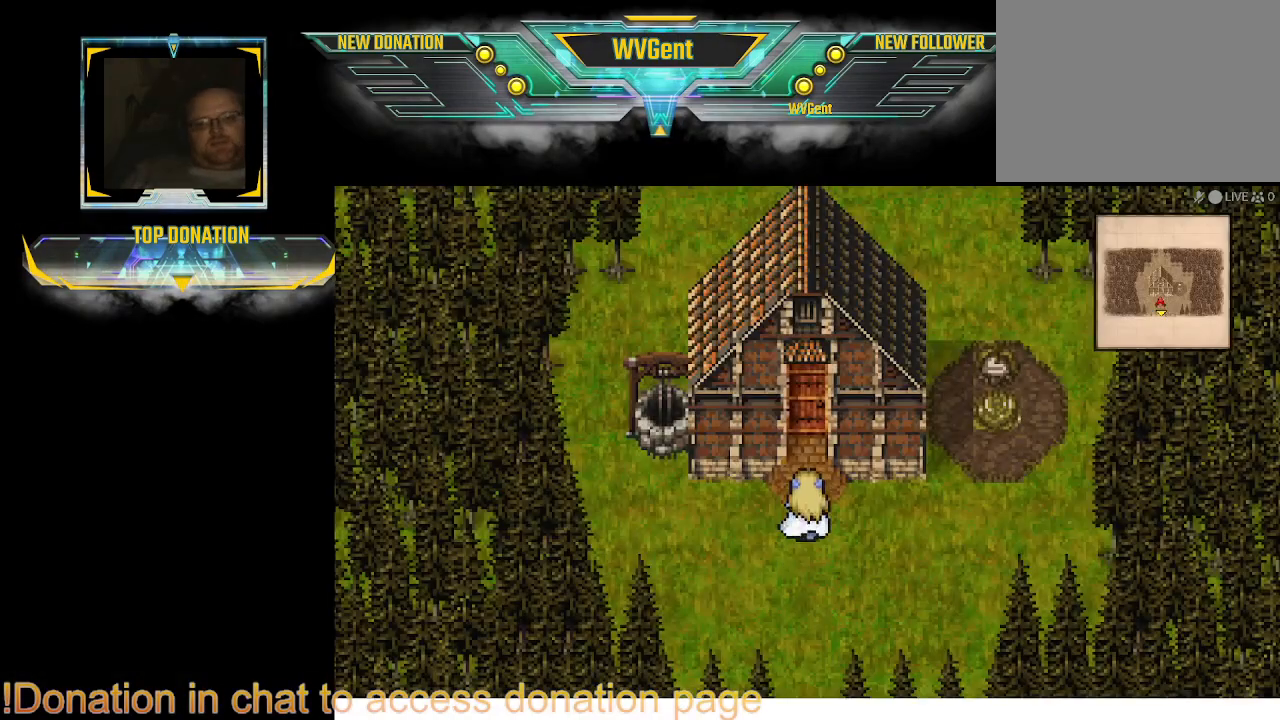
{"buttons": [], "left_stick": "center", "right_stick": "center", "events": [[67, "left_stick", "center"], [333, "TRIANGLE", "down"], [500, "TRIANGLE", "up"]]}
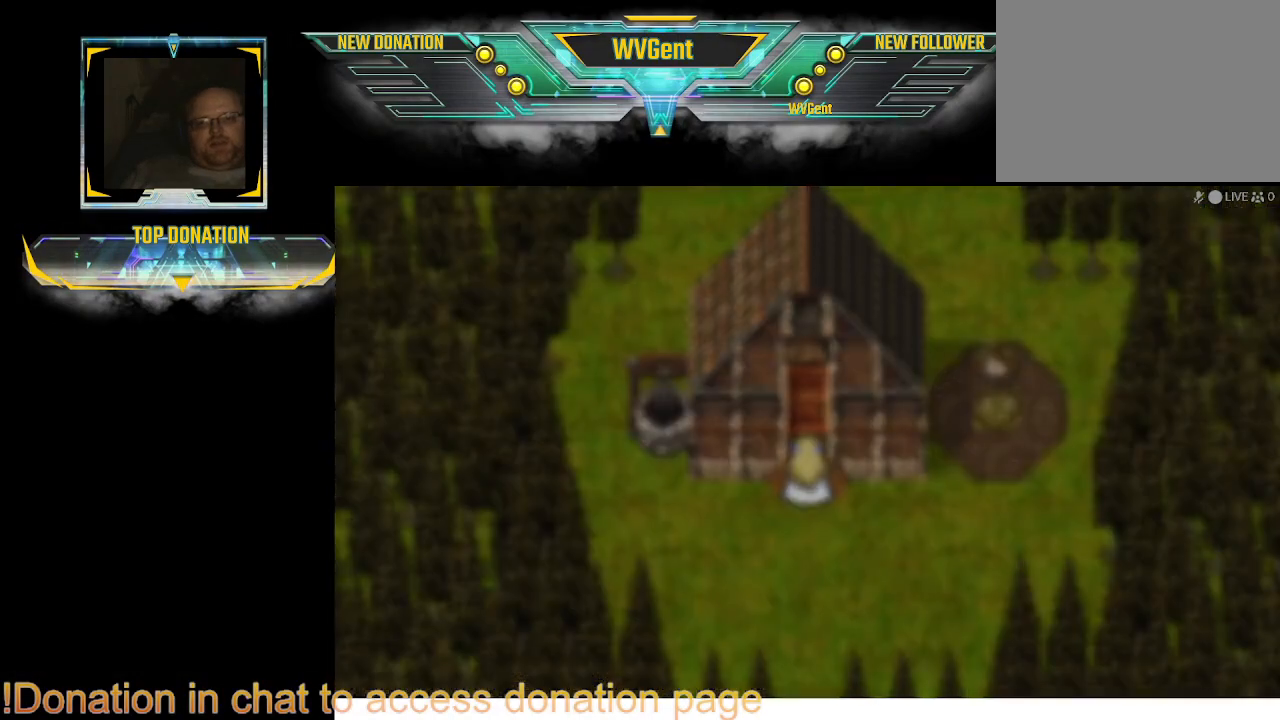
{"buttons": [], "left_stick": "center", "right_stick": "center", "events": []}
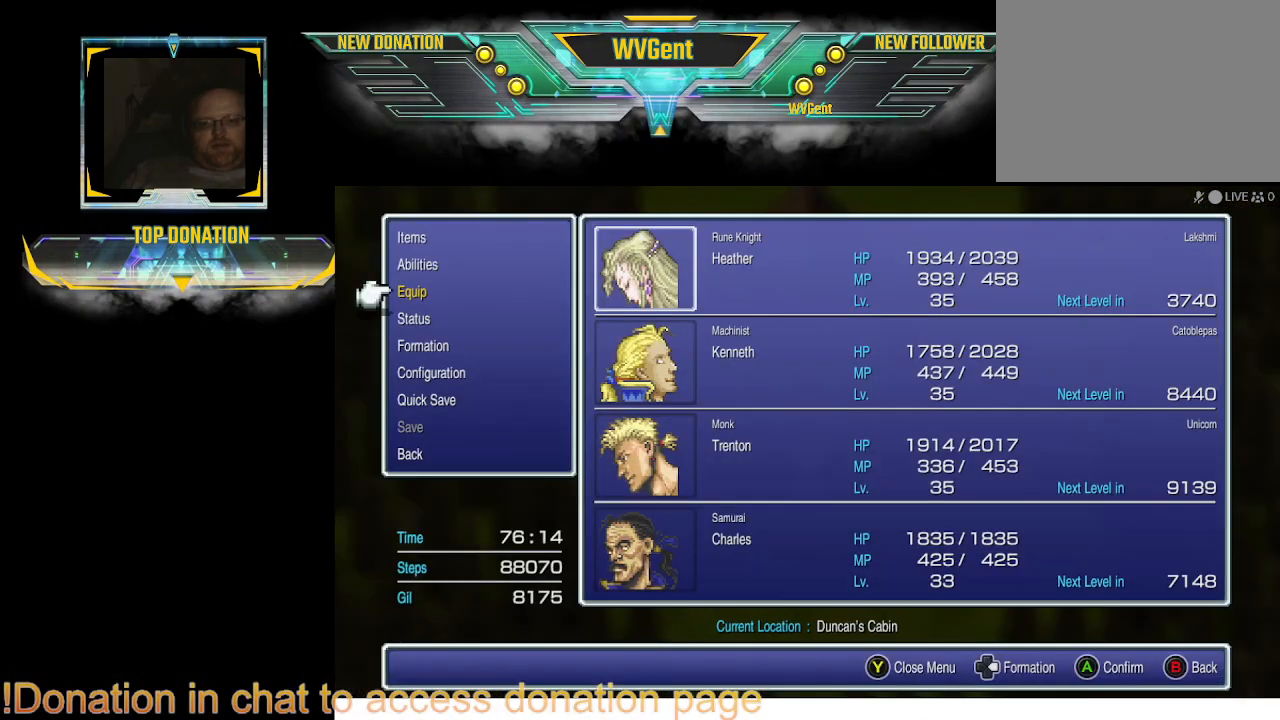
{"buttons": [], "left_stick": "center", "right_stick": "center", "events": []}
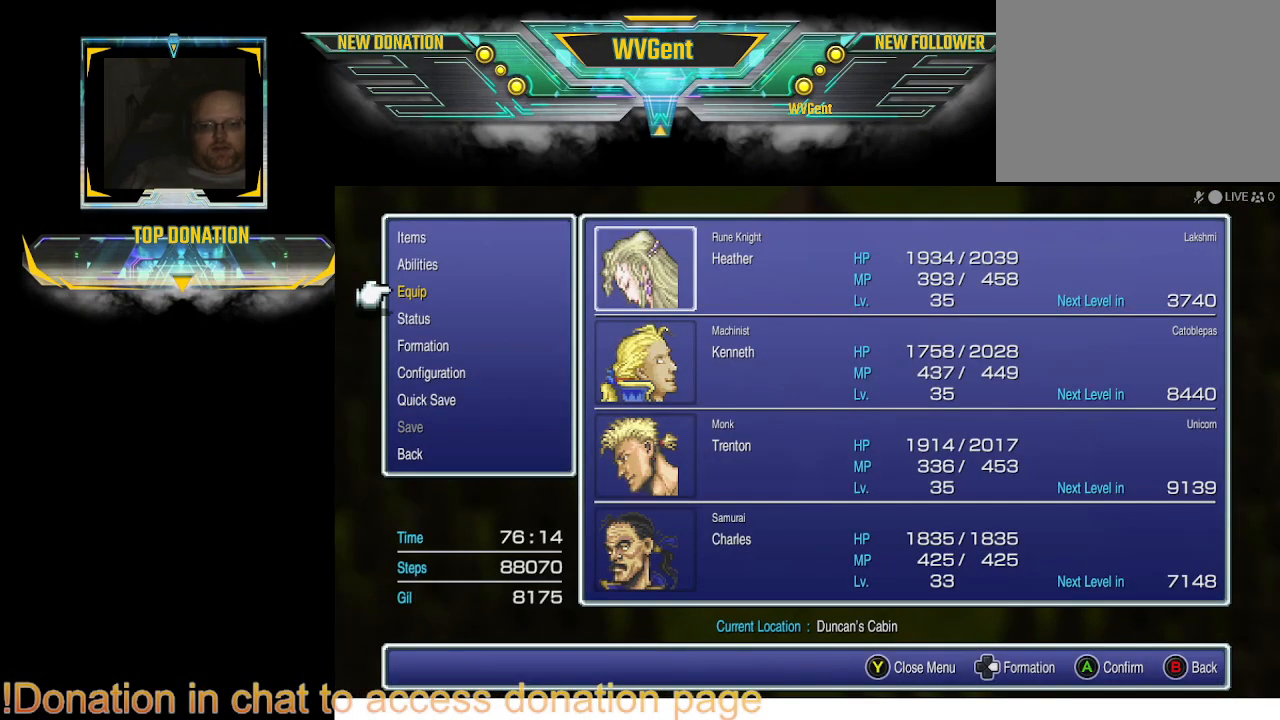
{"buttons": [], "left_stick": "center", "right_stick": "center", "events": [[300, "CIRCLE", "down"], [467, "CIRCLE", "up"]]}
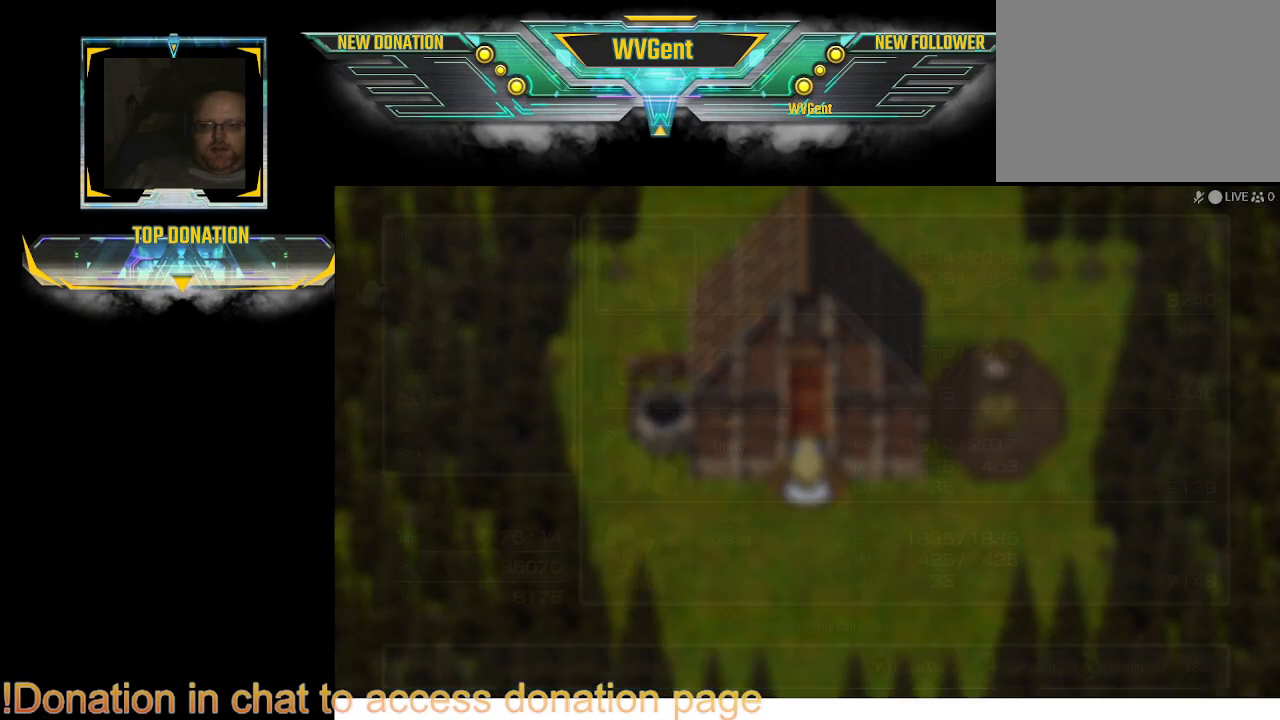
{"buttons": [], "left_stick": "center", "right_stick": "center", "events": [[300, "SQUARE", "down"], [500, "SQUARE", "up"]]}
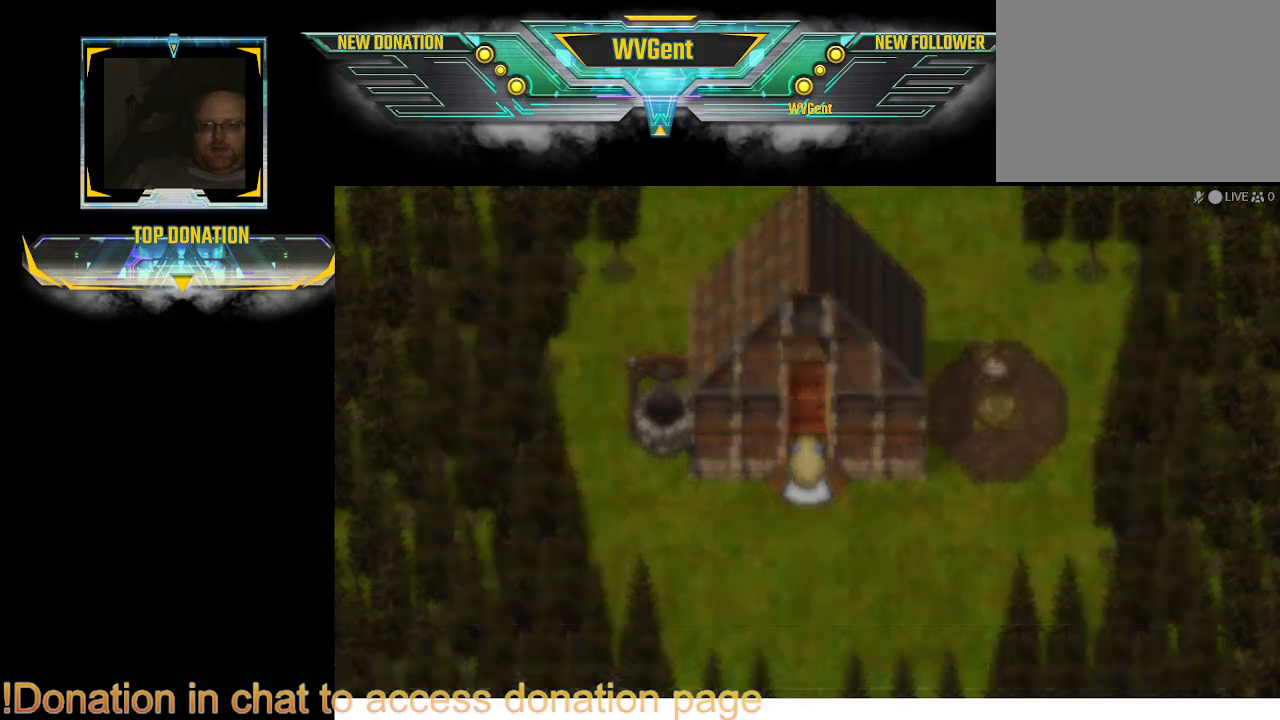
{"buttons": [], "left_stick": "center", "right_stick": "center", "events": []}
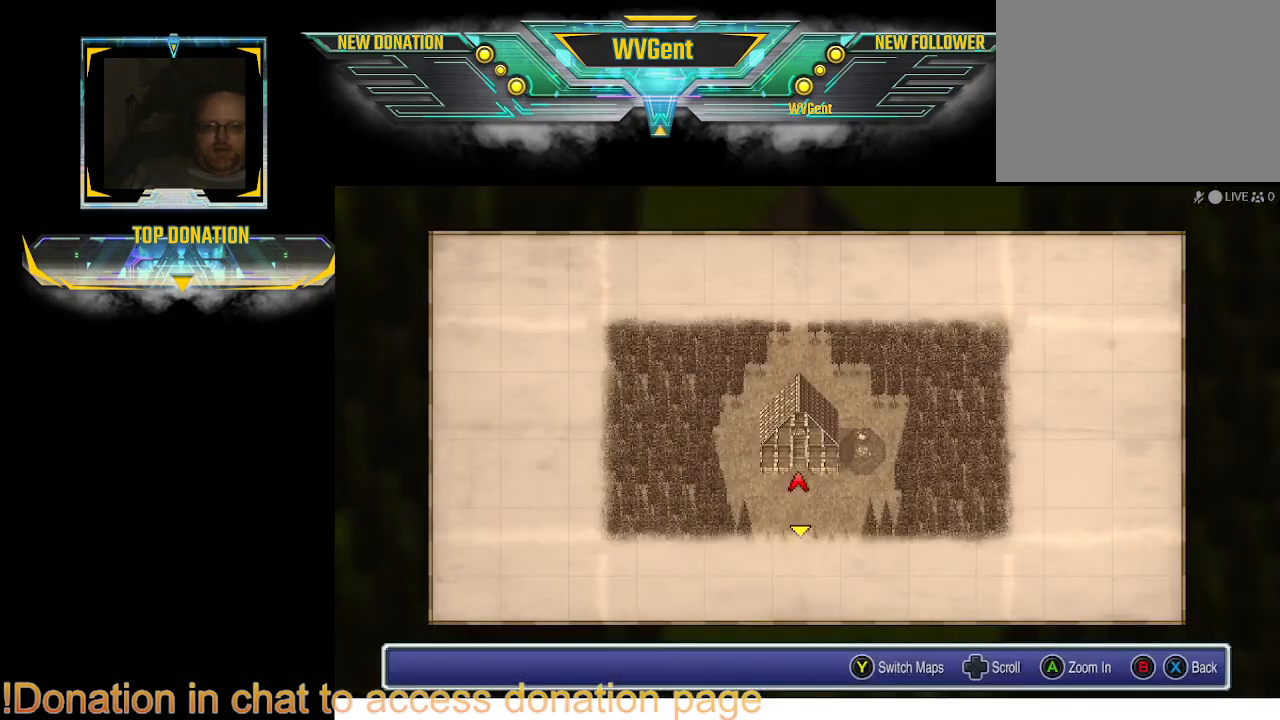
{"buttons": [], "left_stick": "center", "right_stick": "center", "events": [[133, "TRIANGLE", "down"], [267, "TRIANGLE", "up"]]}
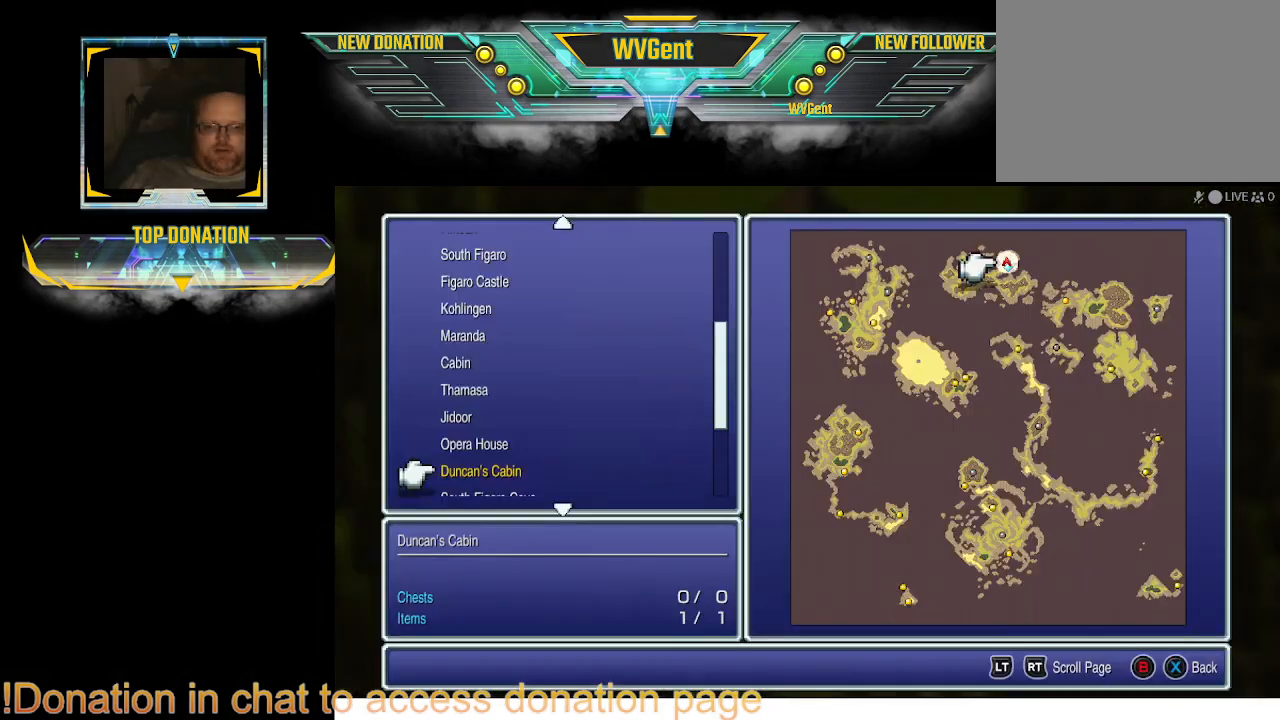
{"buttons": [], "left_stick": "center", "right_stick": "center", "events": []}
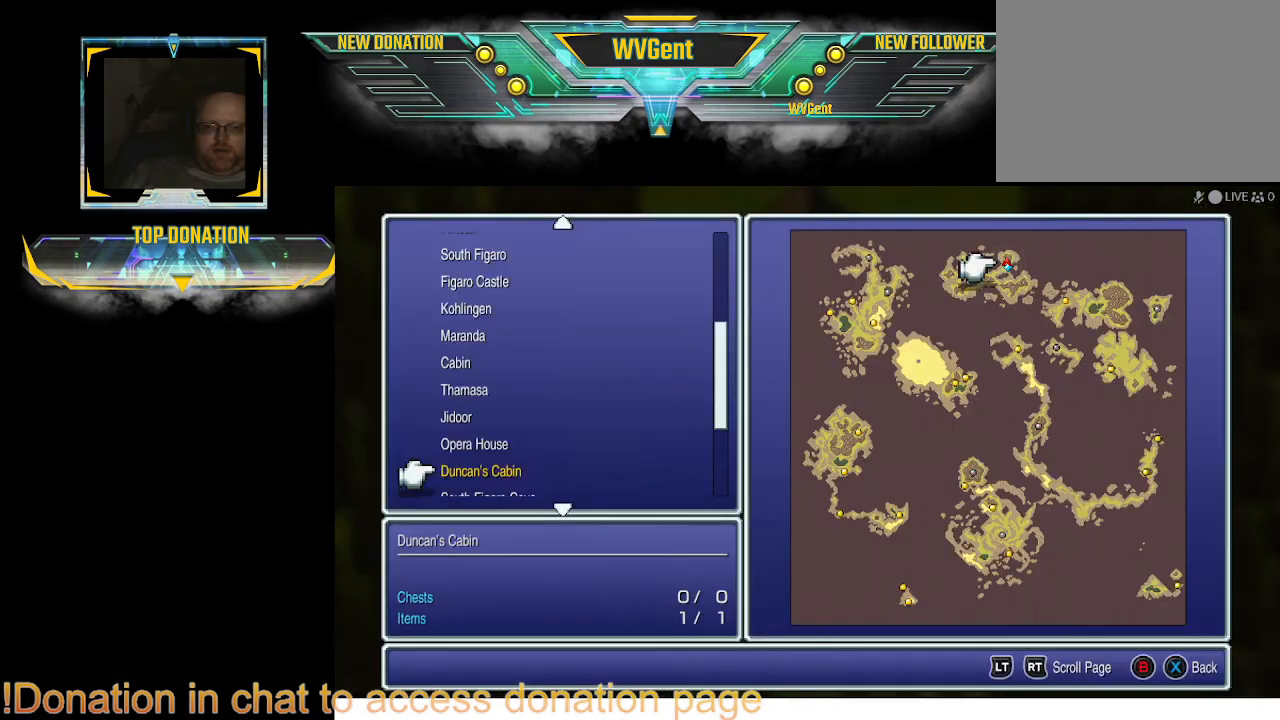
{"buttons": ["CIRCLE"], "left_stick": "center", "right_stick": "center", "events": [[467, "CIRCLE", "down"]]}
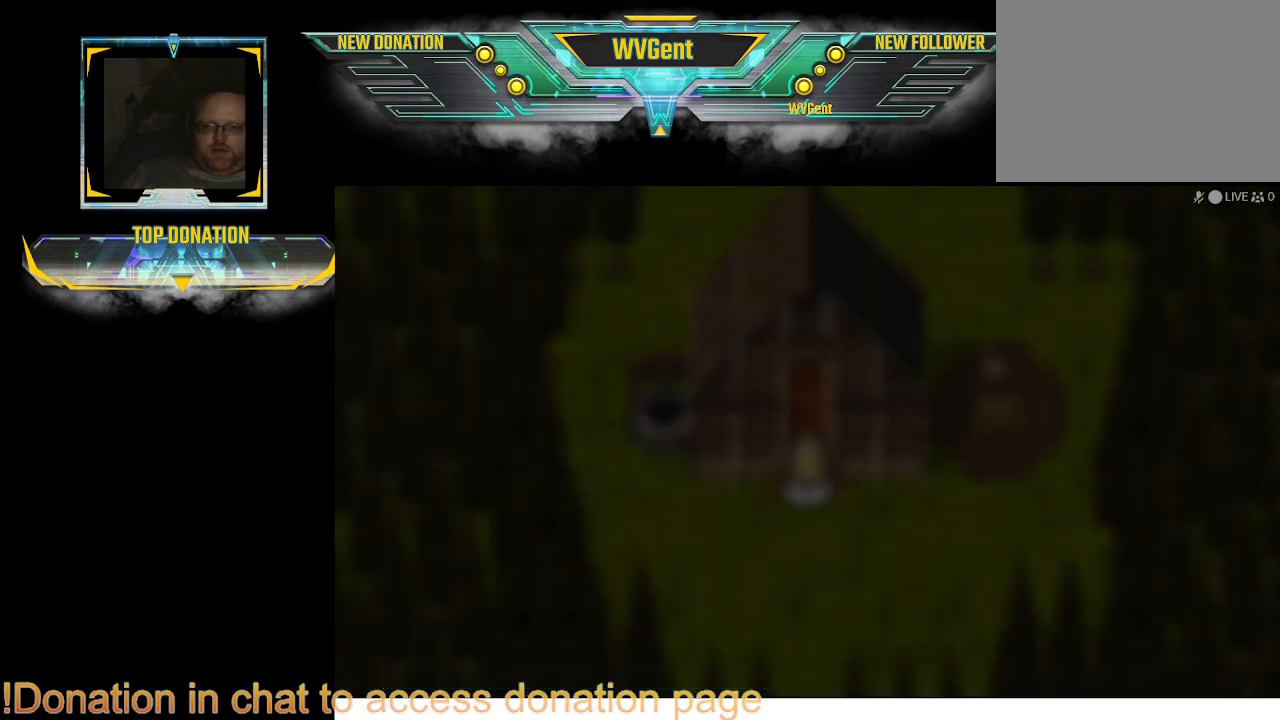
{"buttons": ["CIRCLE"], "left_stick": "up", "right_stick": "center", "events": [[33, "CIRCLE", "up"], [433, "CIRCLE", "down"], [467, "left_stick", "up"]]}
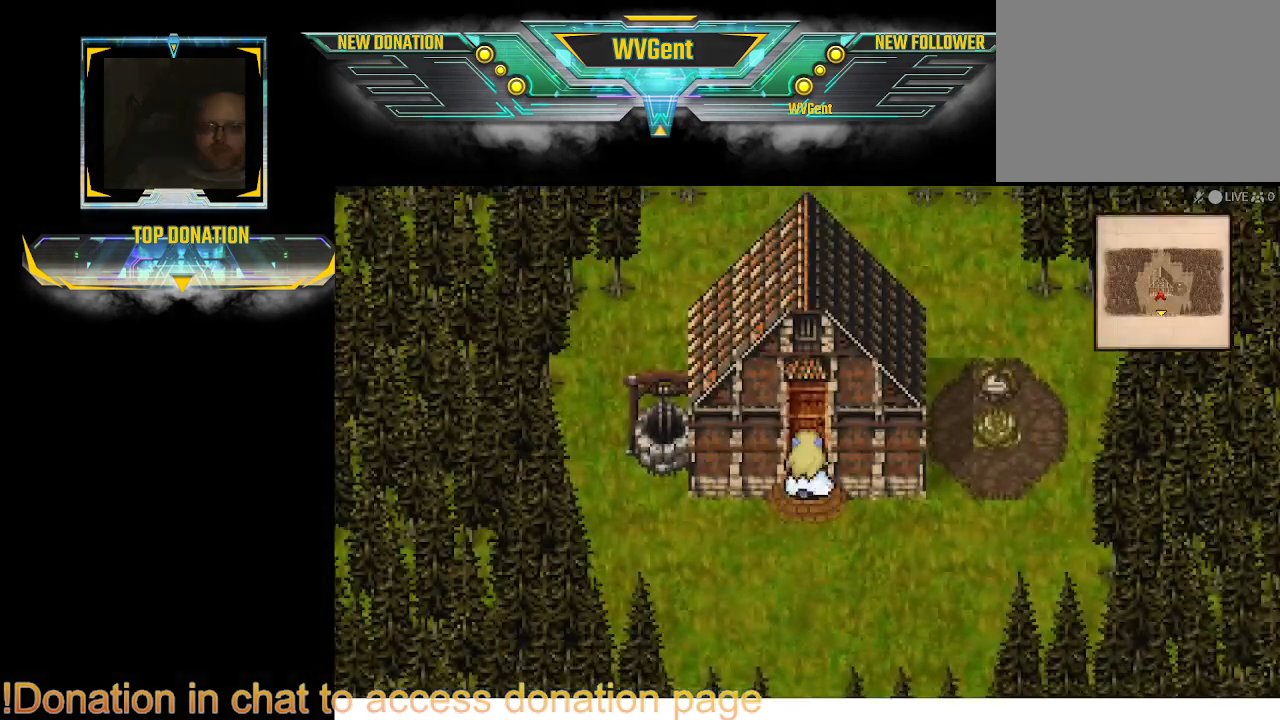
{"buttons": ["CIRCLE"], "left_stick": "up", "right_stick": "center", "events": []}
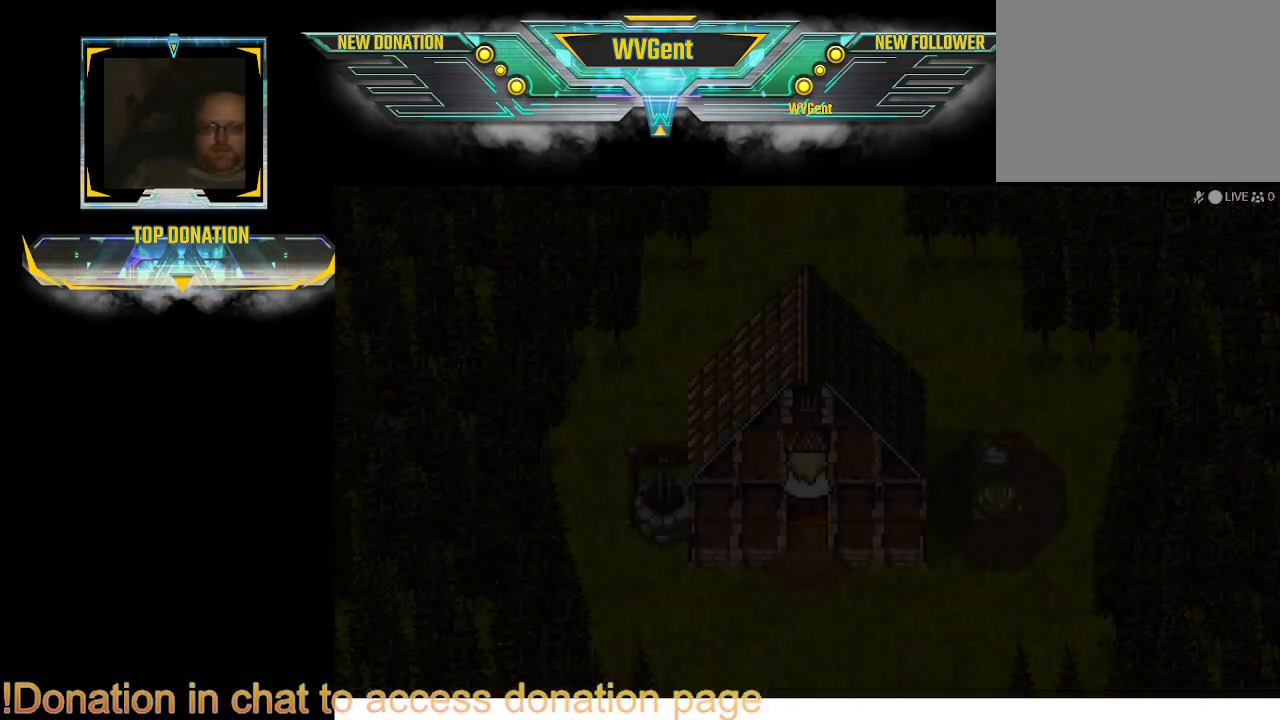
{"buttons": [], "left_stick": "center", "right_stick": "center", "events": [[167, "CIRCLE", "up"], [167, "left_stick", "center"]]}
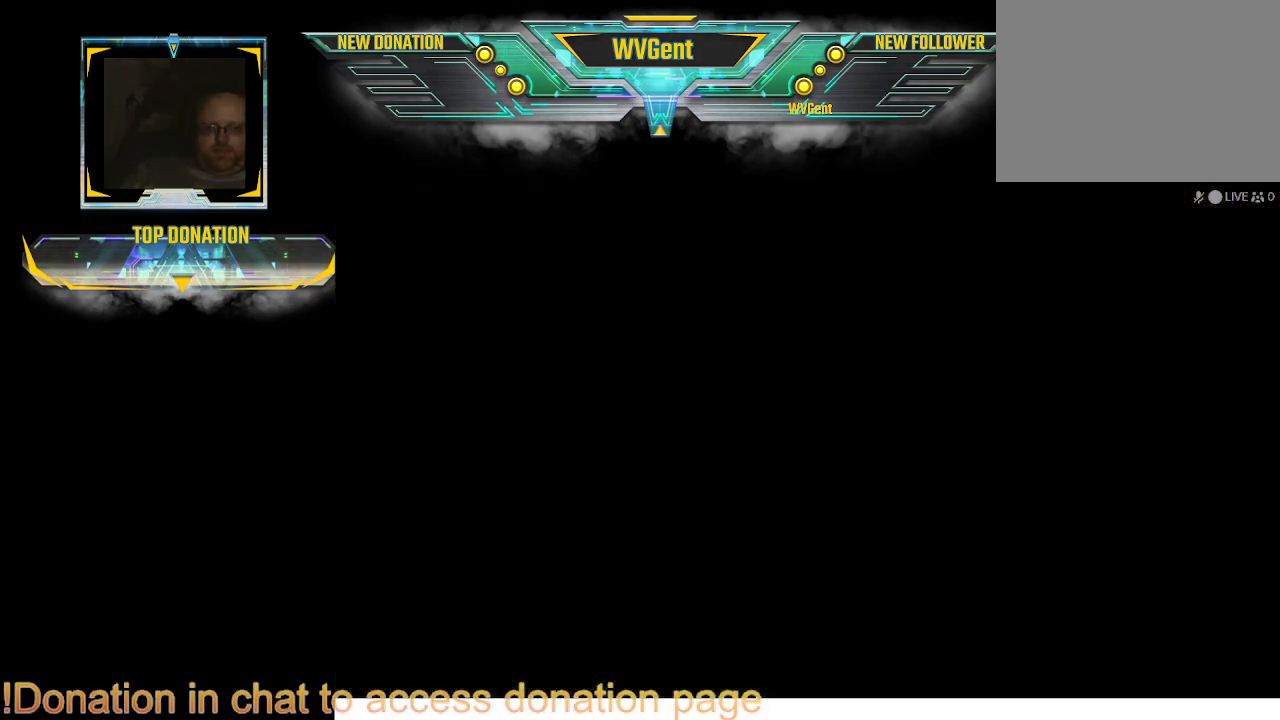
{"buttons": [], "left_stick": "center", "right_stick": "center", "events": []}
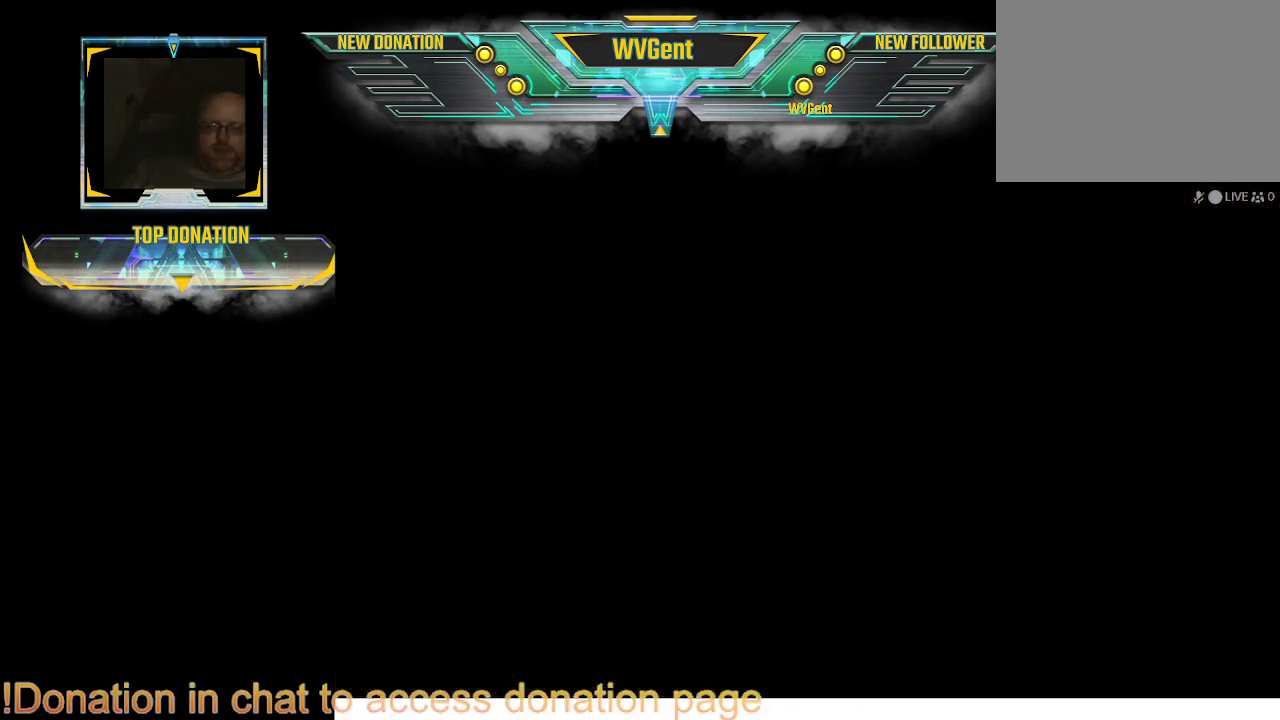
{"buttons": [], "left_stick": "center", "right_stick": "center", "events": []}
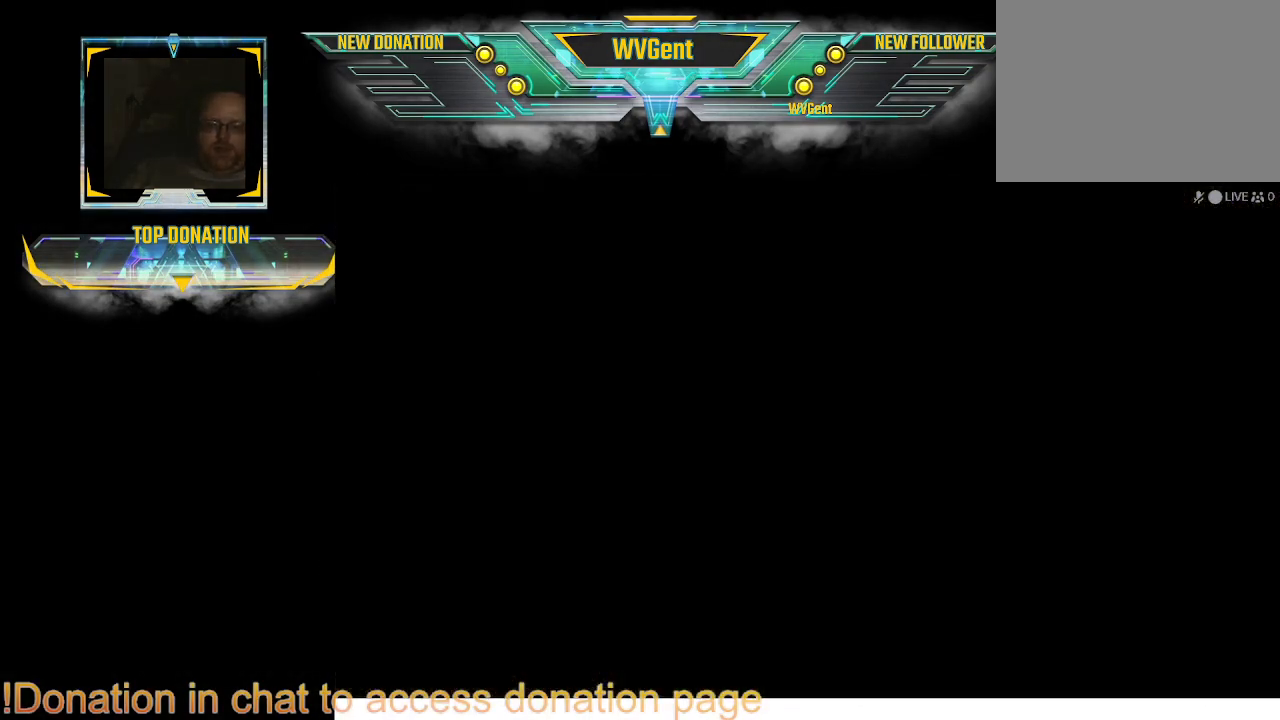
{"buttons": [], "left_stick": "center", "right_stick": "center", "events": []}
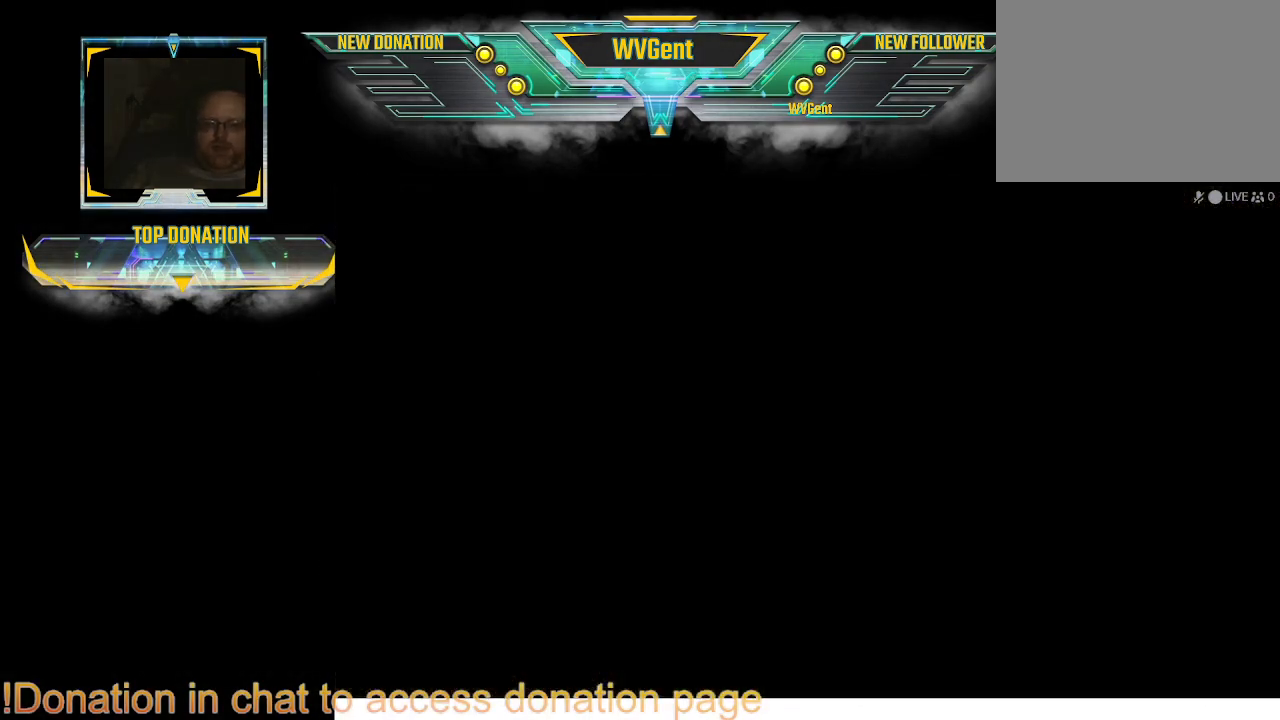
{"buttons": [], "left_stick": "center", "right_stick": "center", "events": []}
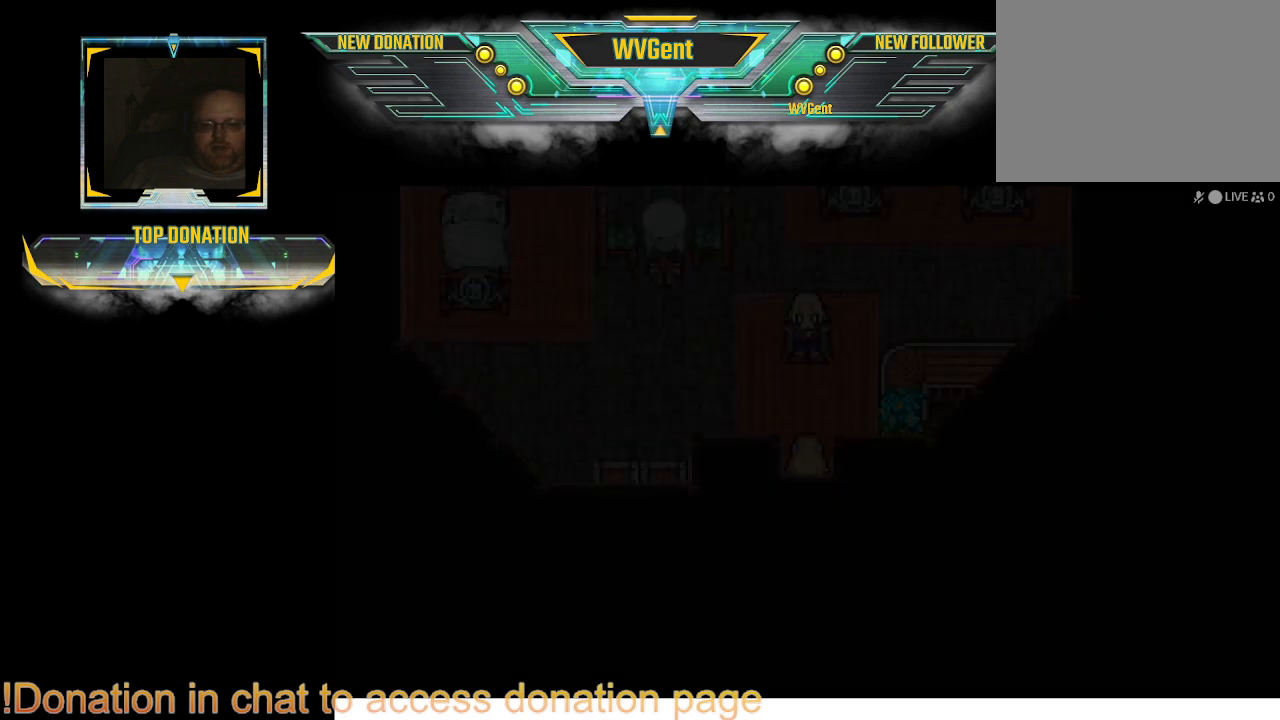
{"buttons": [], "left_stick": "center", "right_stick": "center", "events": []}
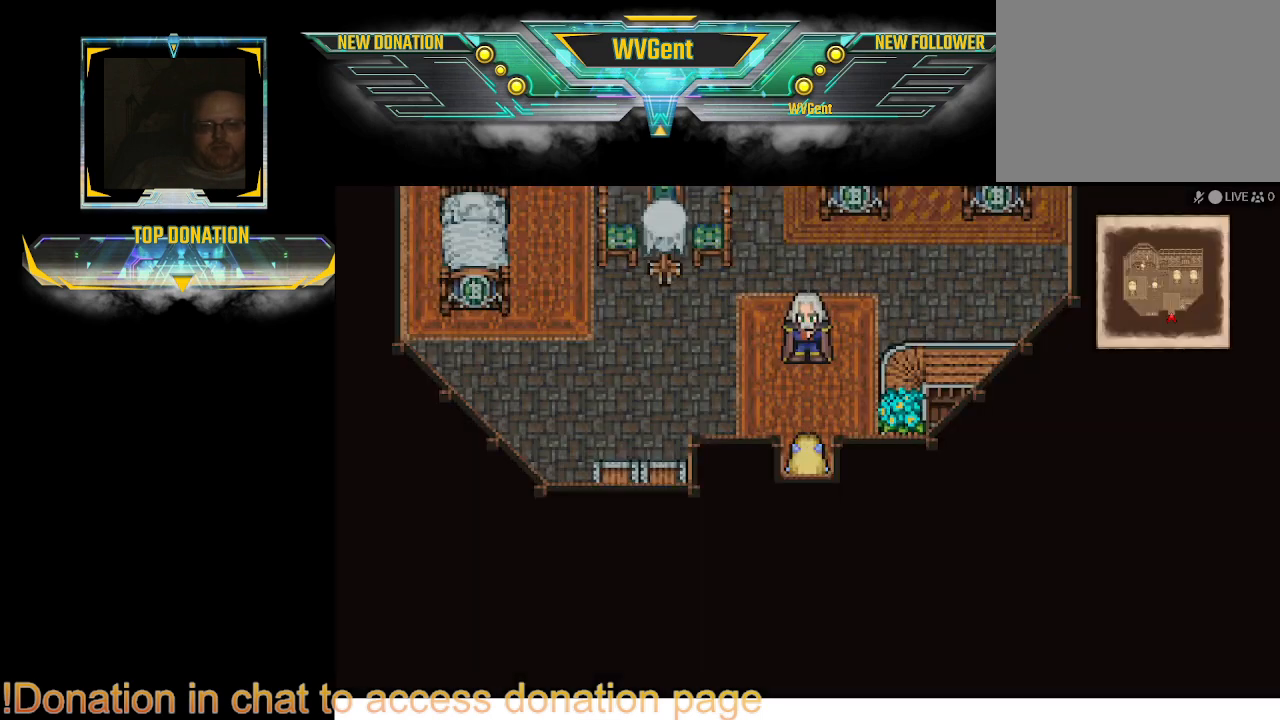
{"buttons": ["CIRCLE"], "left_stick": "up", "right_stick": "center", "events": [[233, "CIRCLE", "down"], [233, "left_stick", "up"]]}
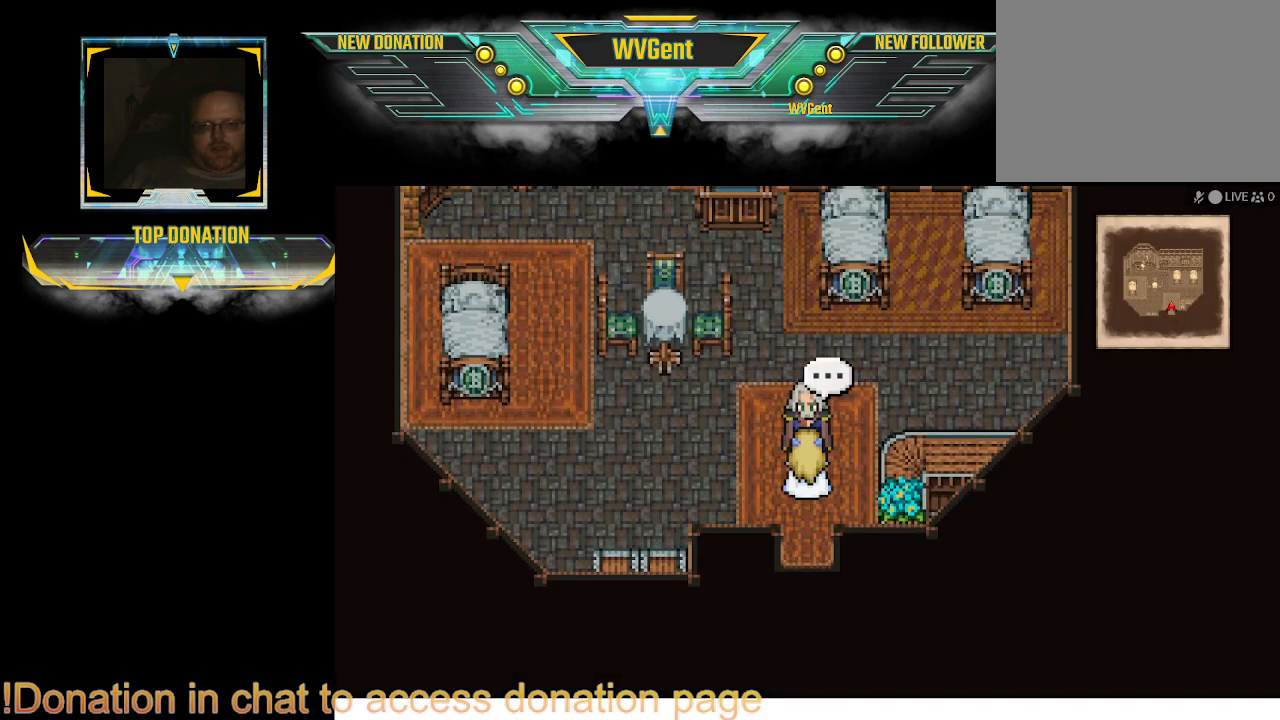
{"buttons": [], "left_stick": "center", "right_stick": "center", "events": [[33, "CIRCLE", "up"], [33, "left_stick", "center"], [300, "CROSS", "down"], [400, "CROSS", "up"]]}
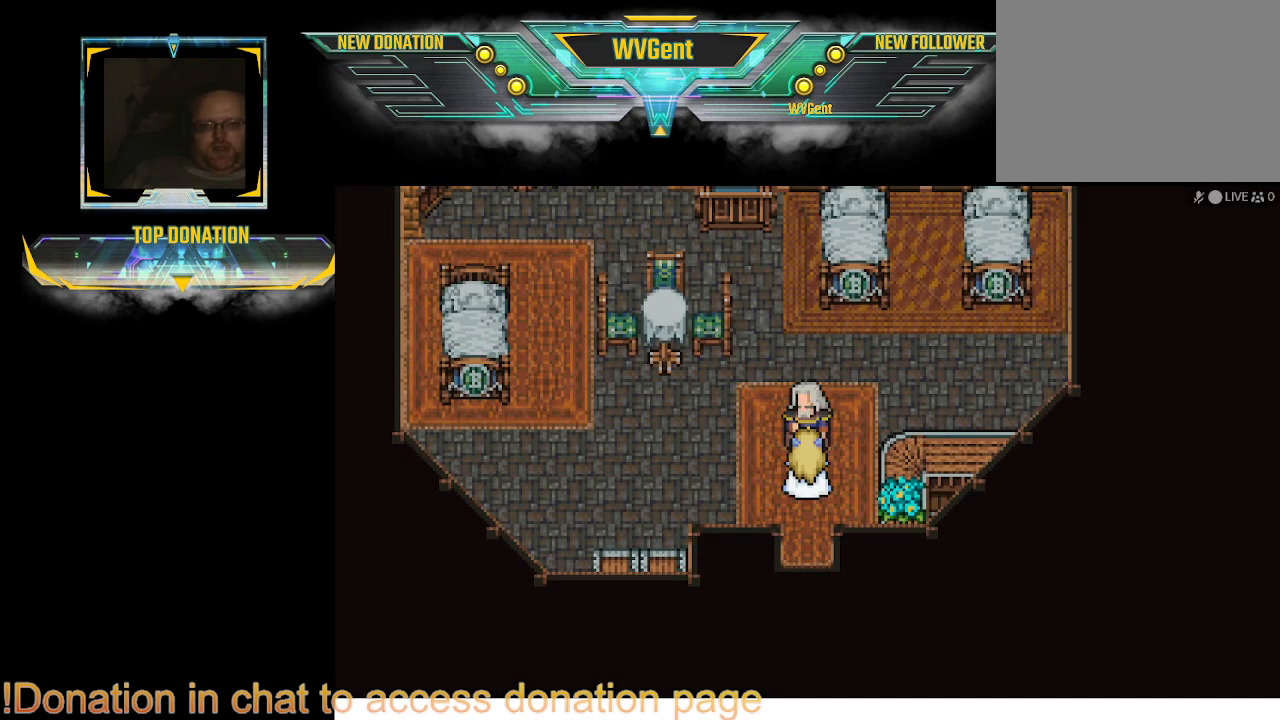
{"buttons": [], "left_stick": "center", "right_stick": "center", "events": []}
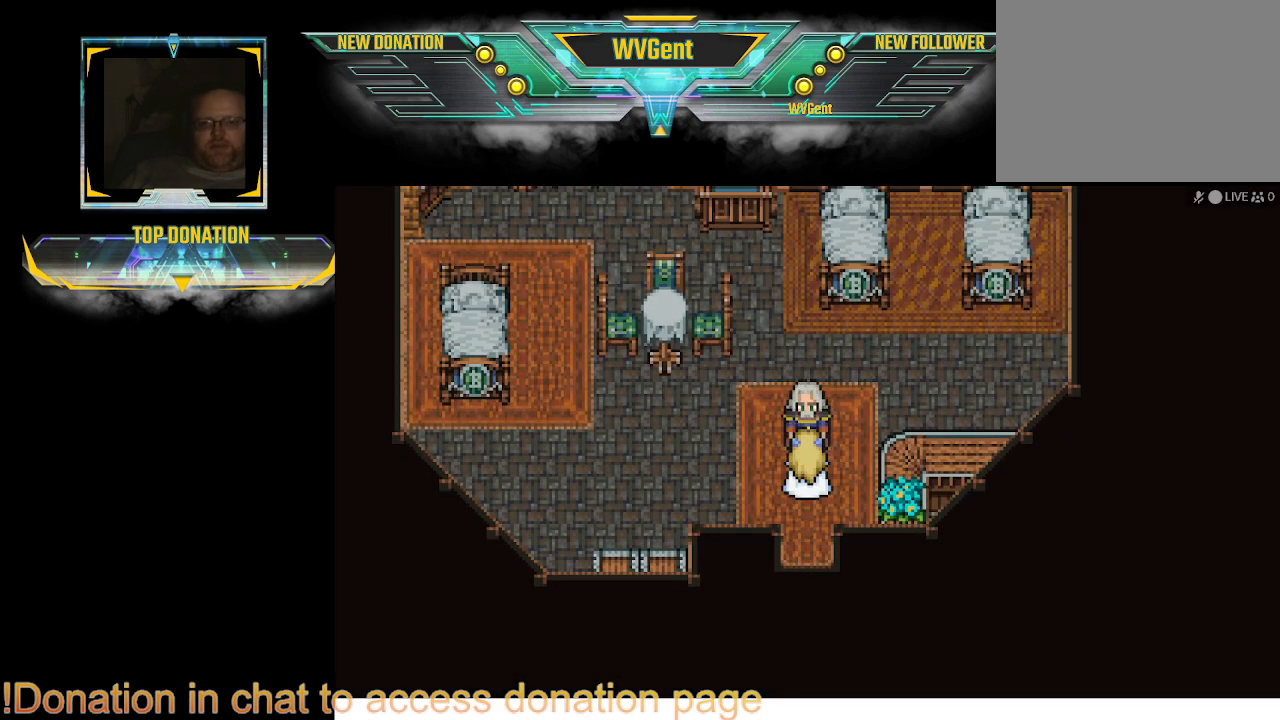
{"buttons": [], "left_stick": "center", "right_stick": "center", "events": []}
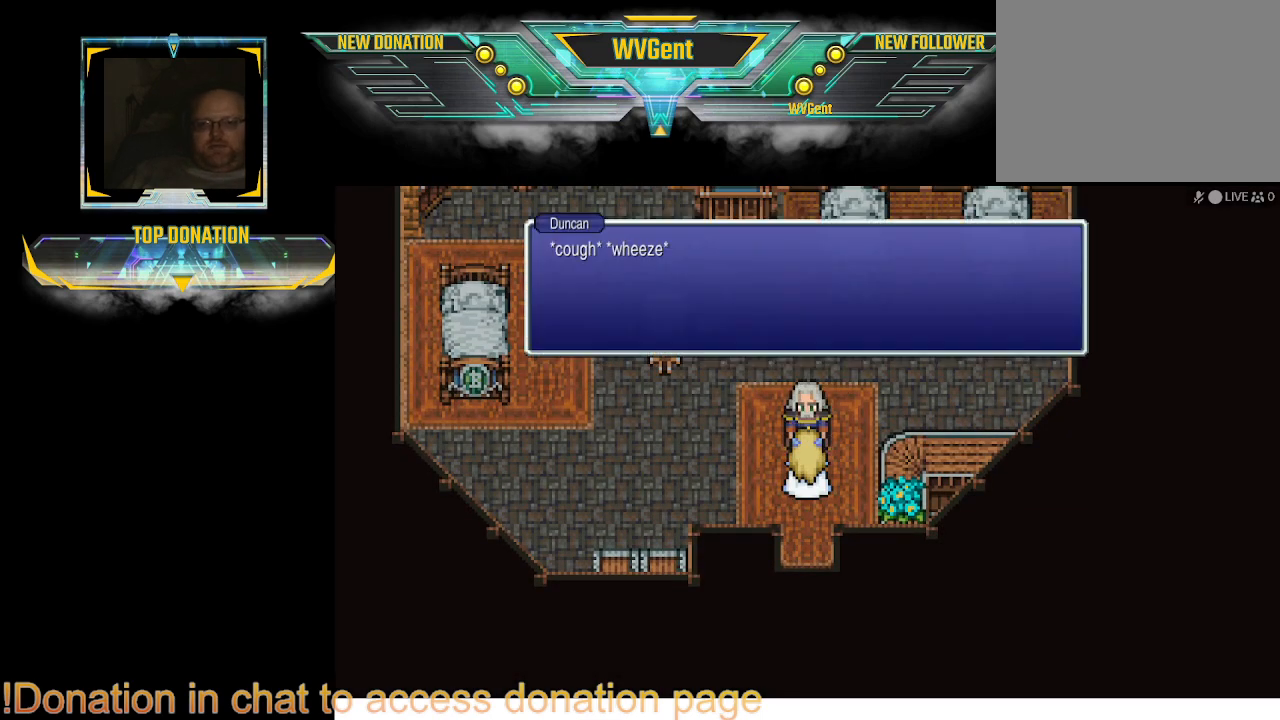
{"buttons": [], "left_stick": "center", "right_stick": "center", "events": []}
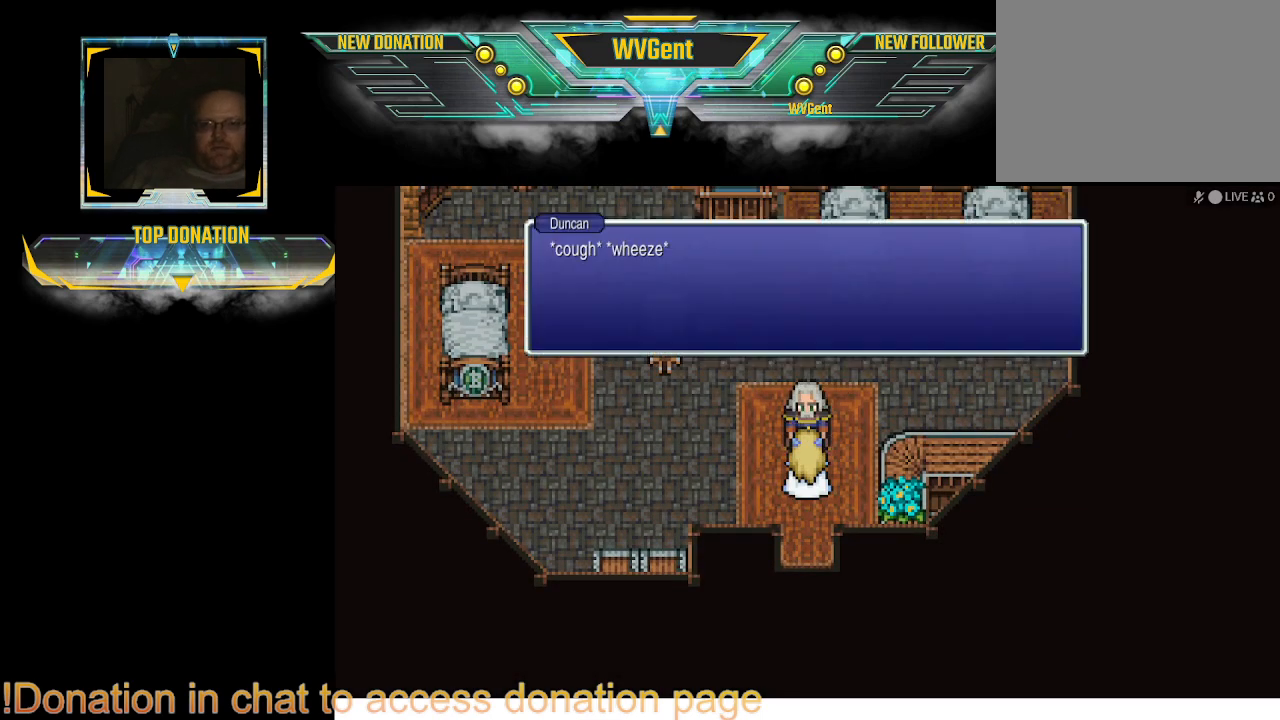
{"buttons": [], "left_stick": "center", "right_stick": "center", "events": [[100, "CROSS", "down"], [167, "CROSS", "up"]]}
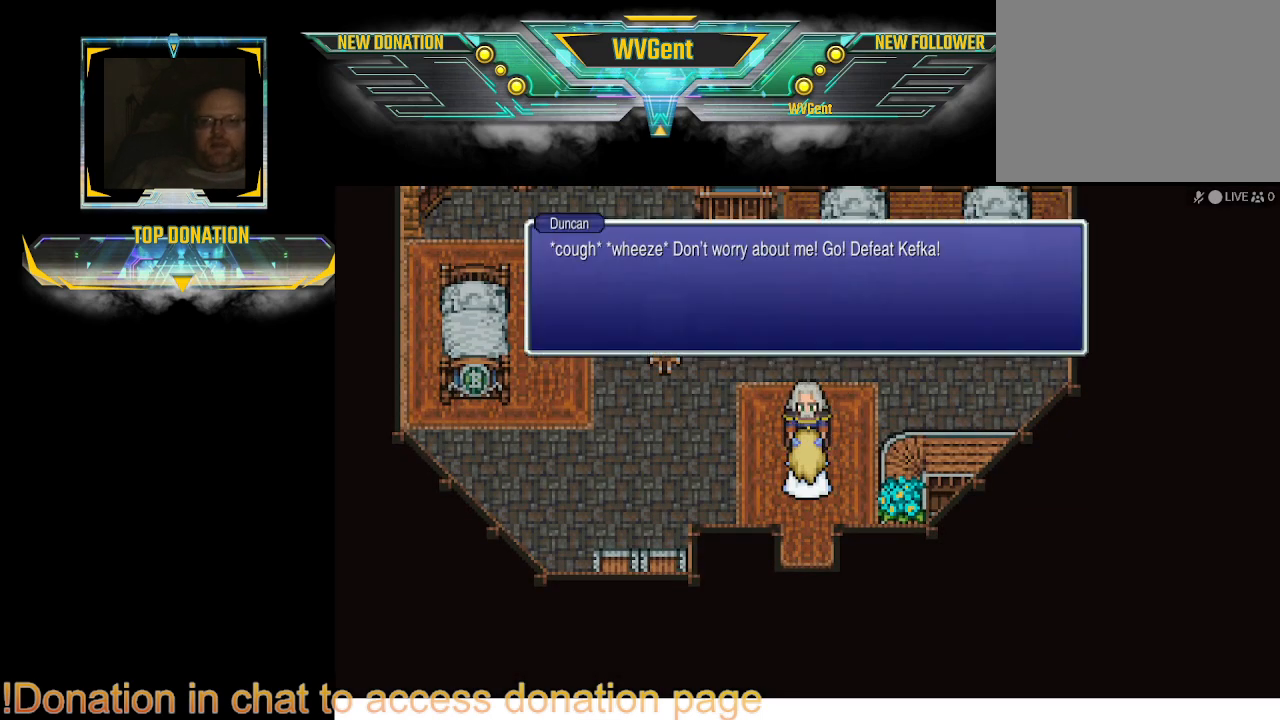
{"buttons": [], "left_stick": "center", "right_stick": "center", "events": []}
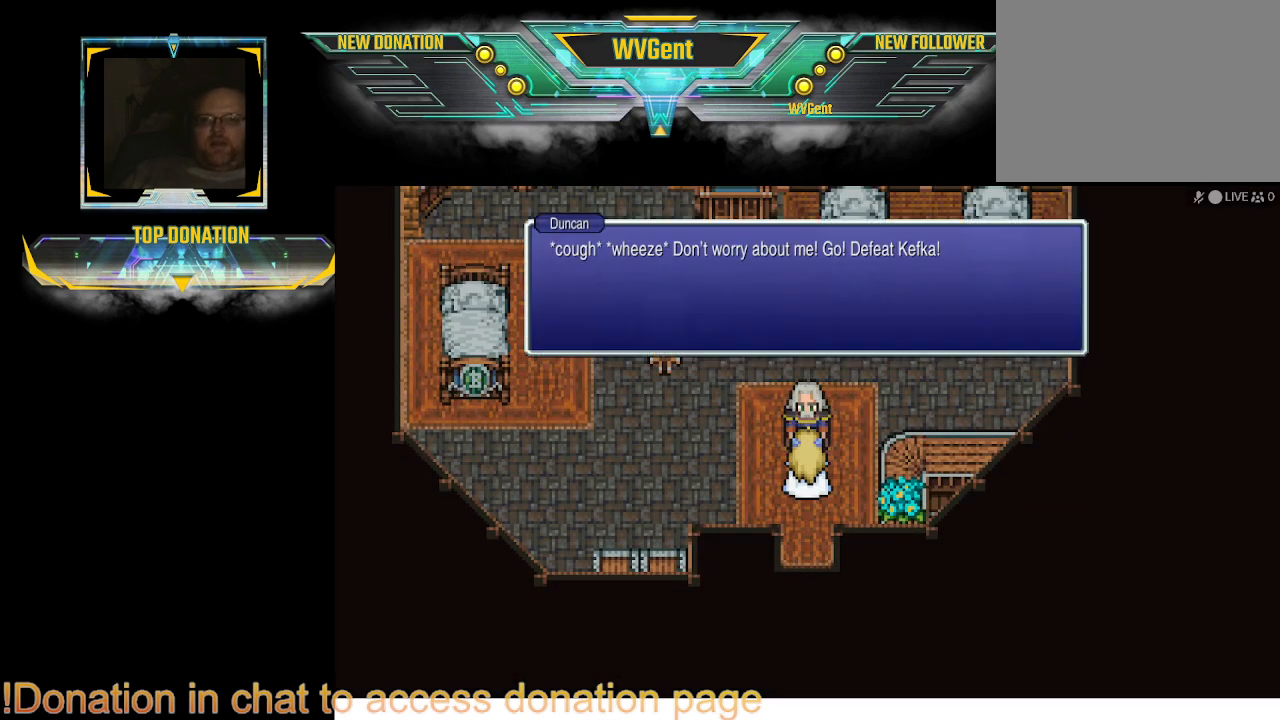
{"buttons": [], "left_stick": "center", "right_stick": "center", "events": []}